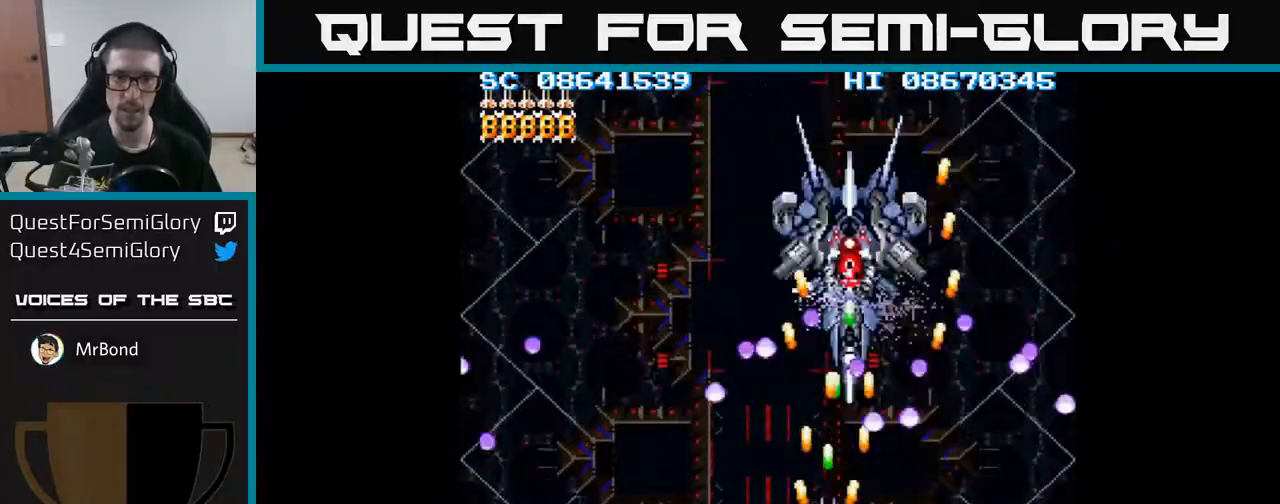
Gameplay with a controller (Xbox layout); each line is a JSON object with the inputs held at the frame after it. "events" lists button and stick changes between this image and that frame as [ms after this image, input, new state], when the widget could be followed in between. Not read: left_stick right_stick.
{"buttons": ["A", "DPAD_DOWN", "DPAD_LEFT"], "events": [[33, "DPAD_LEFT", "up"], [117, "DPAD_LEFT", "down"], [167, "DPAD_DOWN", "down"], [267, "DPAD_LEFT", "up"], [300, "DPAD_DOWN", "up"], [450, "DPAD_DOWN", "down"], [450, "DPAD_LEFT", "down"]]}
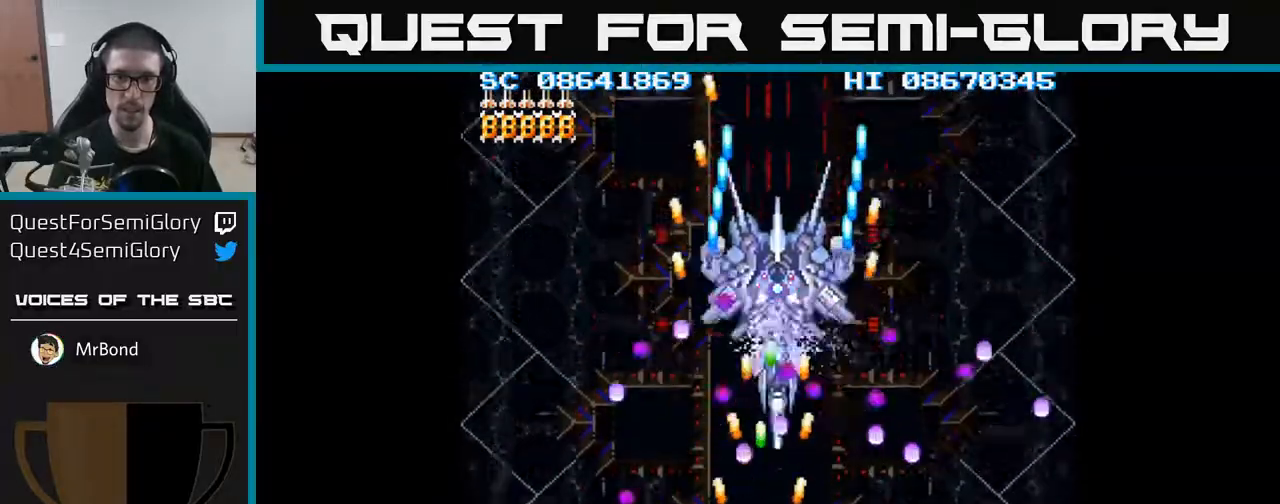
{"buttons": ["A", "DPAD_UP", "DPAD_LEFT"], "events": [[17, "DPAD_LEFT", "up"], [83, "DPAD_DOWN", "up"], [133, "DPAD_LEFT", "down"], [483, "DPAD_UP", "down"]]}
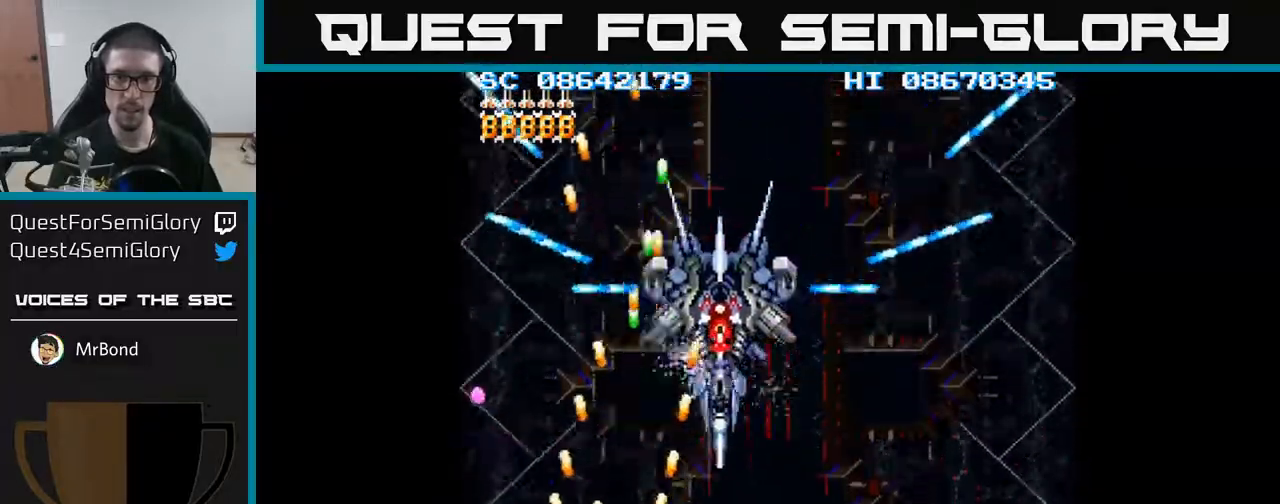
{"buttons": ["A", "DPAD_UP"], "events": [[117, "DPAD_LEFT", "up"], [167, "DPAD_RIGHT", "down"], [183, "DPAD_UP", "up"], [400, "DPAD_UP", "down"], [483, "DPAD_RIGHT", "up"]]}
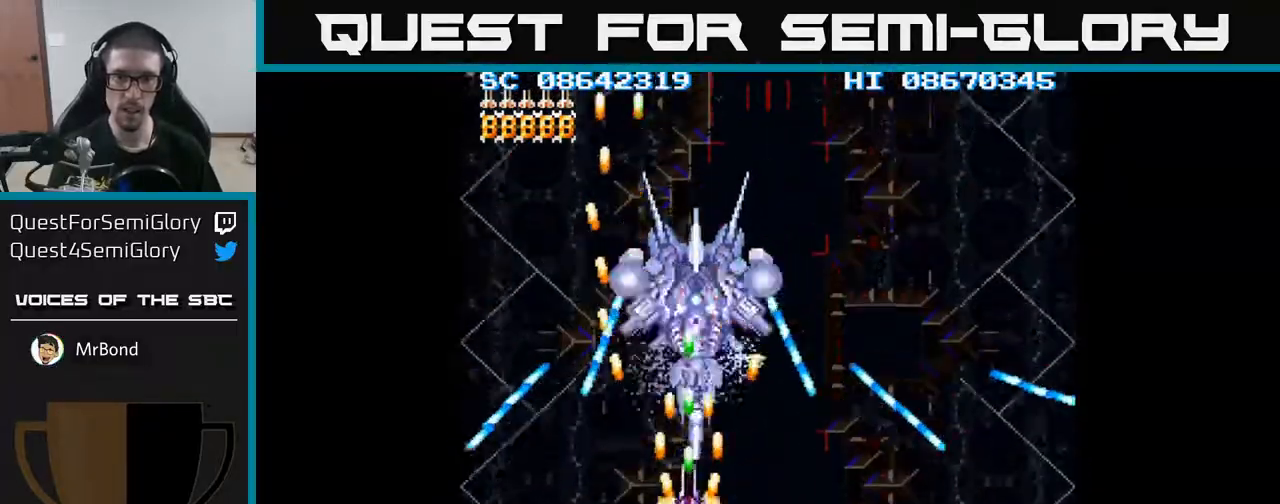
{"buttons": ["A"], "events": [[100, "DPAD_UP", "up"]]}
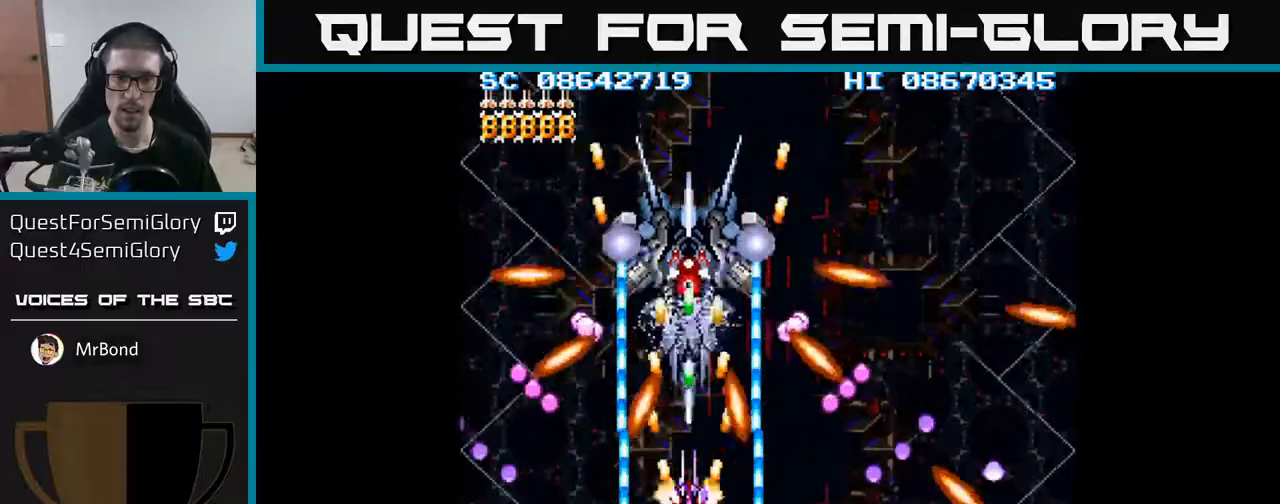
{"buttons": ["A"], "events": [[317, "DPAD_UP", "down"], [433, "DPAD_UP", "up"]]}
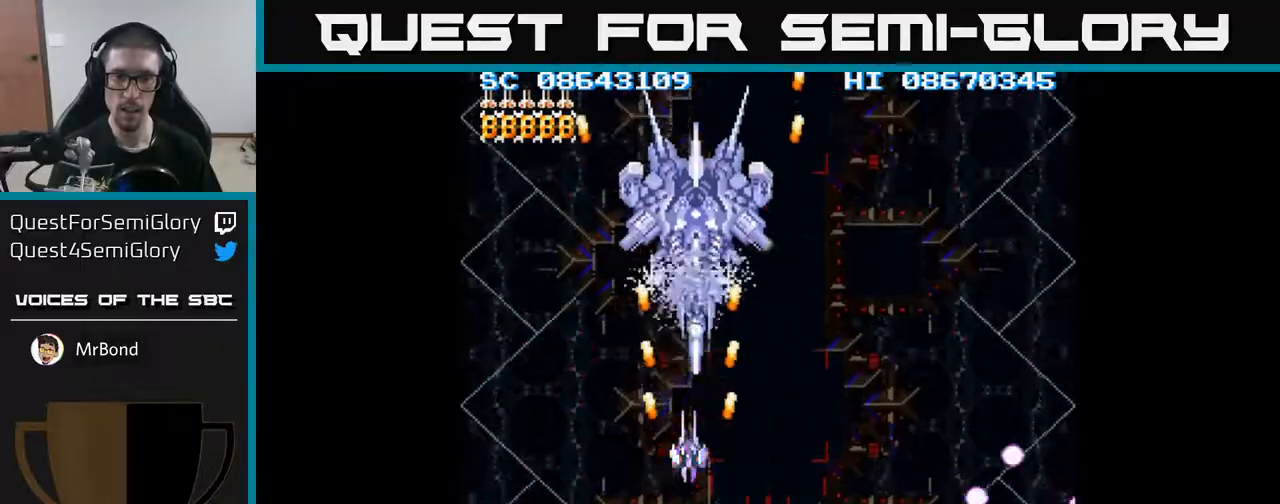
{"buttons": ["A"], "events": [[100, "DPAD_UP", "down"], [233, "DPAD_UP", "up"], [367, "DPAD_RIGHT", "down"], [433, "DPAD_RIGHT", "up"]]}
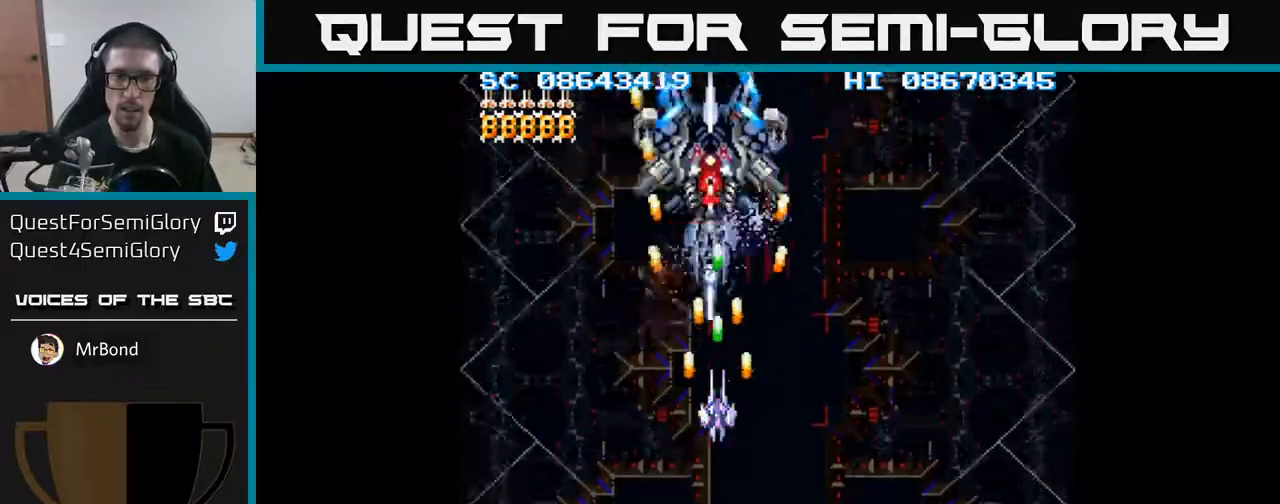
{"buttons": ["A"], "events": [[150, "DPAD_RIGHT", "down"], [233, "DPAD_RIGHT", "up"]]}
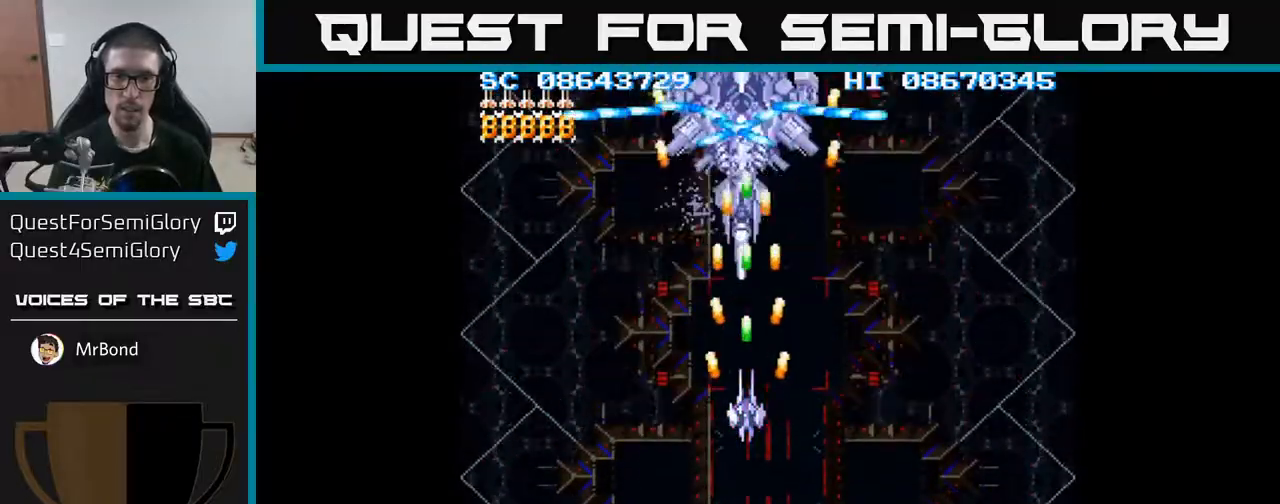
{"buttons": ["A", "DPAD_DOWN"], "events": [[83, "DPAD_RIGHT", "down"], [133, "DPAD_RIGHT", "up"], [333, "DPAD_DOWN", "down"]]}
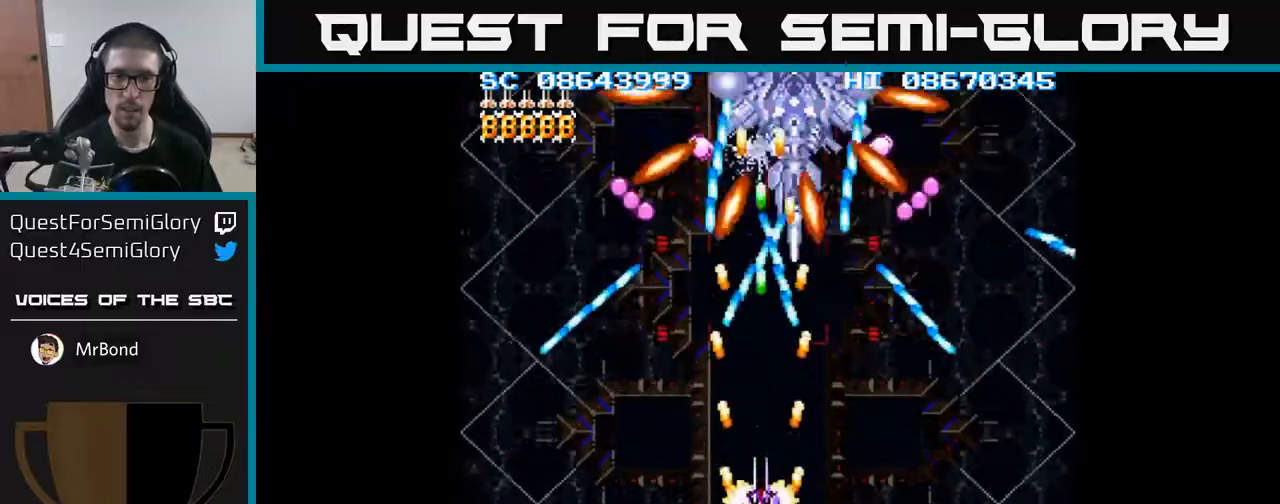
{"buttons": ["A", "DPAD_UP", "DPAD_RIGHT"], "events": [[67, "DPAD_RIGHT", "down"], [100, "DPAD_DOWN", "up"], [117, "DPAD_DOWN", "down"], [233, "DPAD_RIGHT", "up"], [267, "DPAD_DOWN", "up"], [433, "DPAD_UP", "down"], [483, "DPAD_RIGHT", "down"]]}
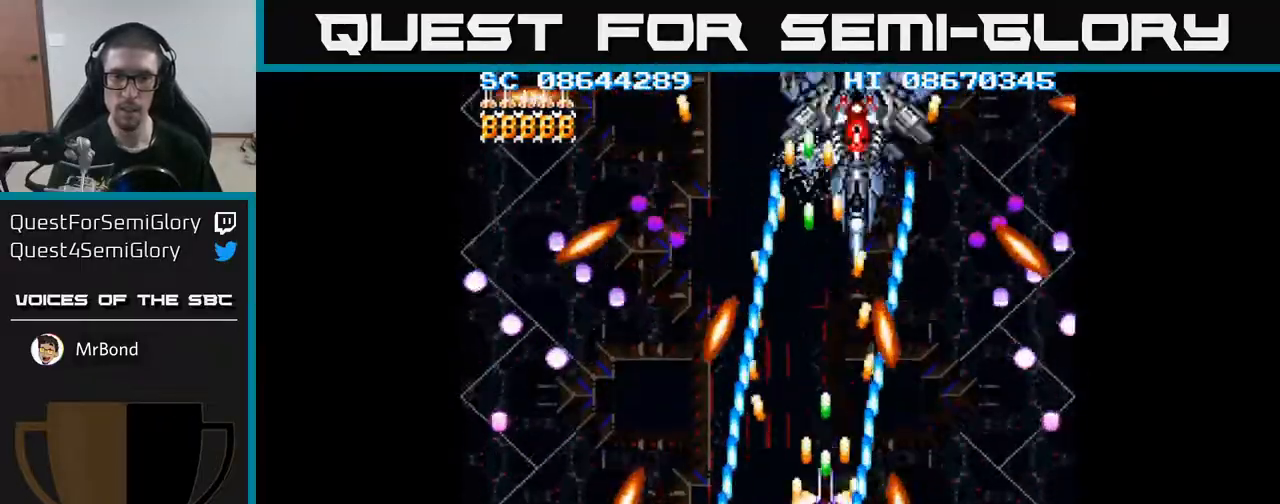
{"buttons": ["A", "DPAD_RIGHT"], "events": [[17, "DPAD_RIGHT", "up"], [167, "DPAD_RIGHT", "down"], [333, "DPAD_RIGHT", "up"], [450, "DPAD_RIGHT", "down"], [467, "DPAD_UP", "up"]]}
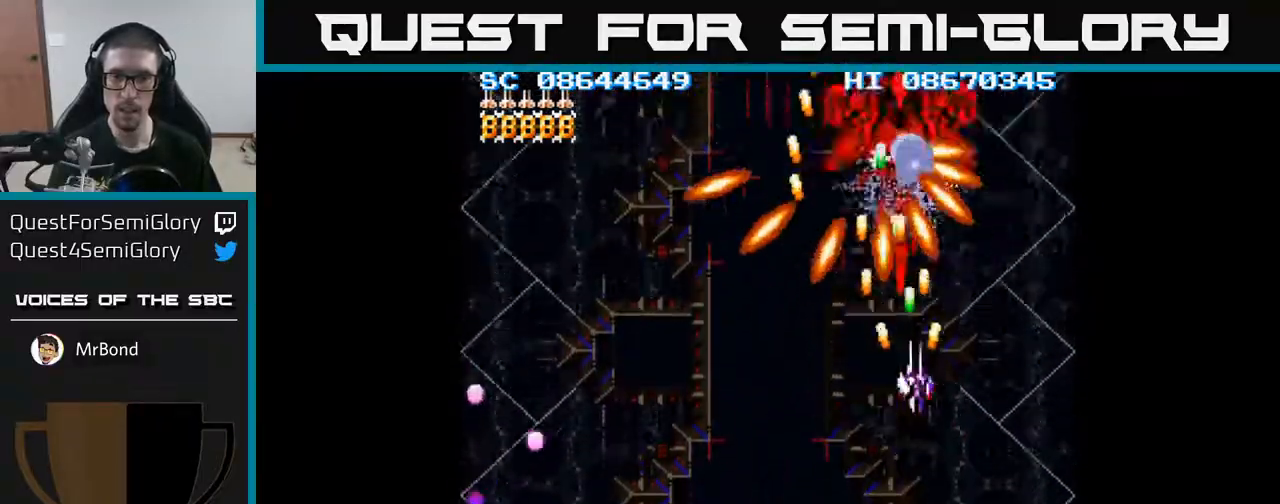
{"buttons": ["A"], "events": [[50, "DPAD_RIGHT", "up"], [100, "DPAD_DOWN", "down"], [467, "DPAD_DOWN", "up"]]}
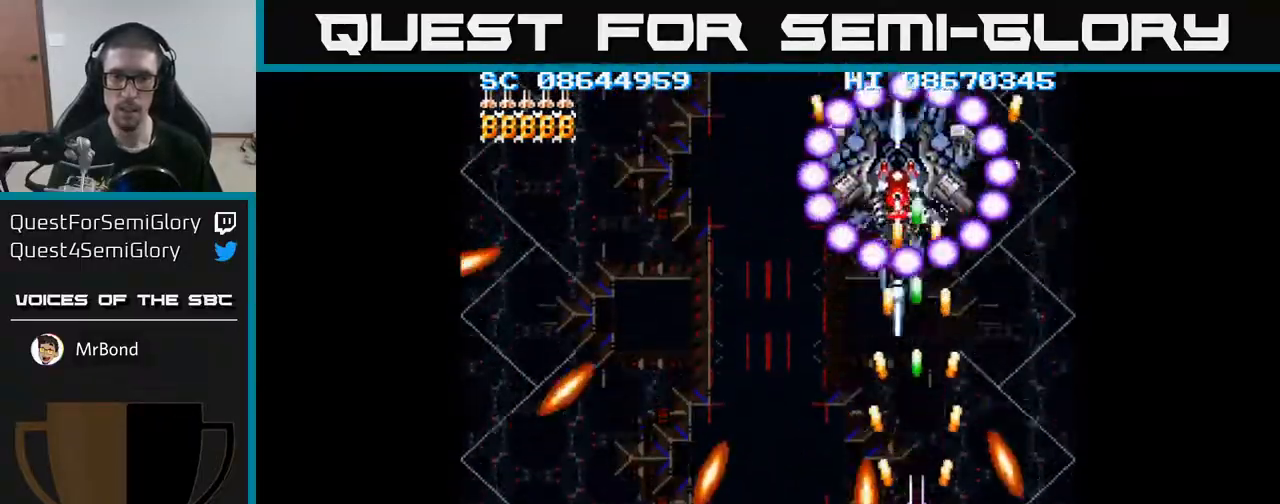
{"buttons": ["A", "DPAD_DOWN", "DPAD_LEFT"], "events": [[200, "DPAD_LEFT", "down"], [300, "DPAD_DOWN", "down"]]}
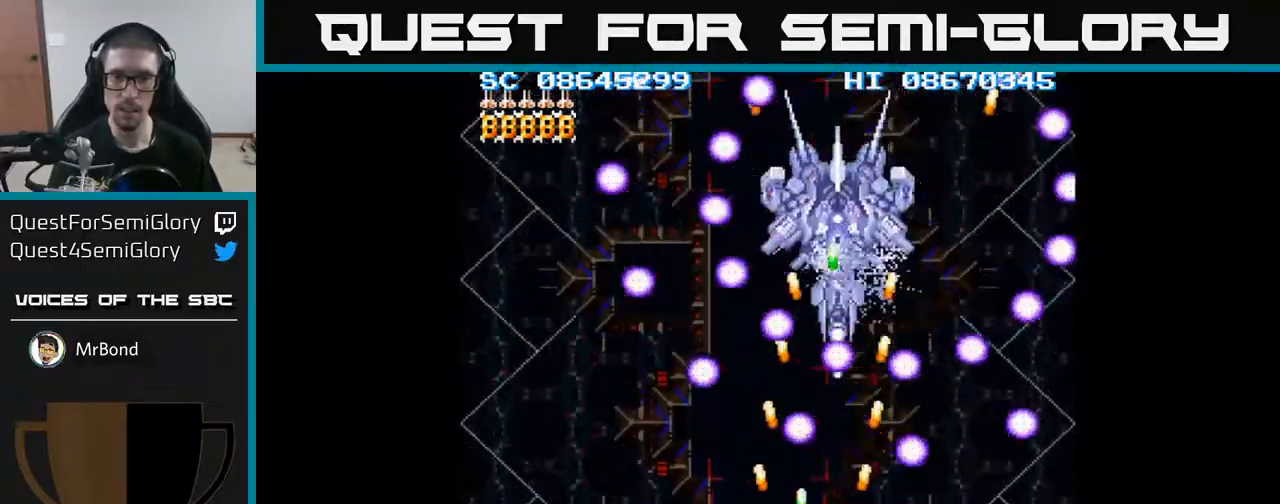
{"buttons": ["A", "DPAD_DOWN", "DPAD_RIGHT"], "events": [[133, "DPAD_LEFT", "up"], [267, "DPAD_DOWN", "up"], [433, "DPAD_RIGHT", "down"], [467, "DPAD_DOWN", "down"]]}
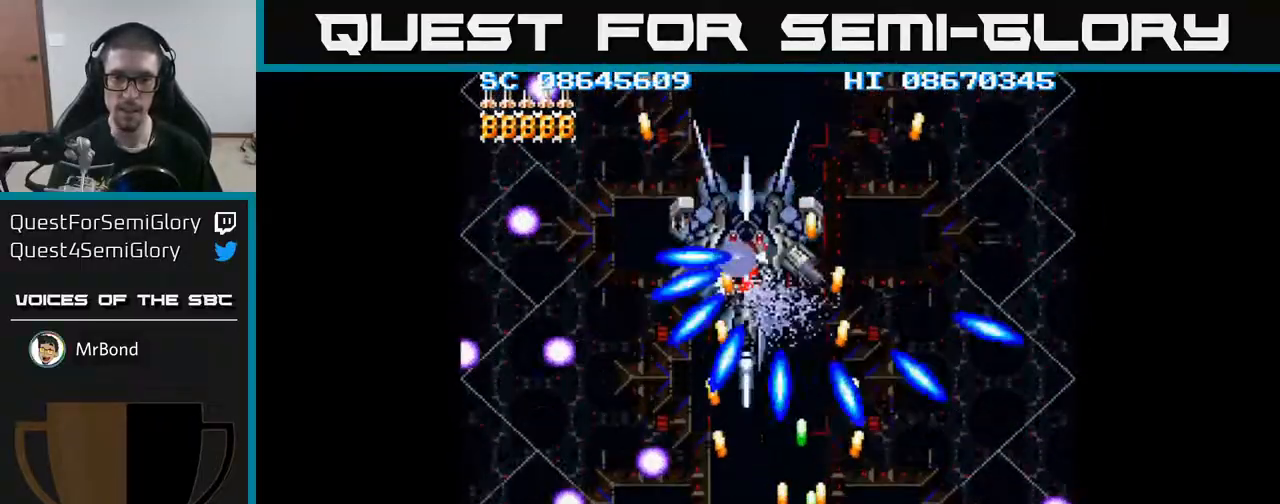
{"buttons": ["A", "DPAD_LEFT"], "events": [[33, "DPAD_DOWN", "up"], [67, "DPAD_RIGHT", "up"], [333, "DPAD_RIGHT", "down"], [383, "DPAD_RIGHT", "up"], [400, "DPAD_UP", "down"], [433, "DPAD_LEFT", "down"], [483, "DPAD_UP", "up"]]}
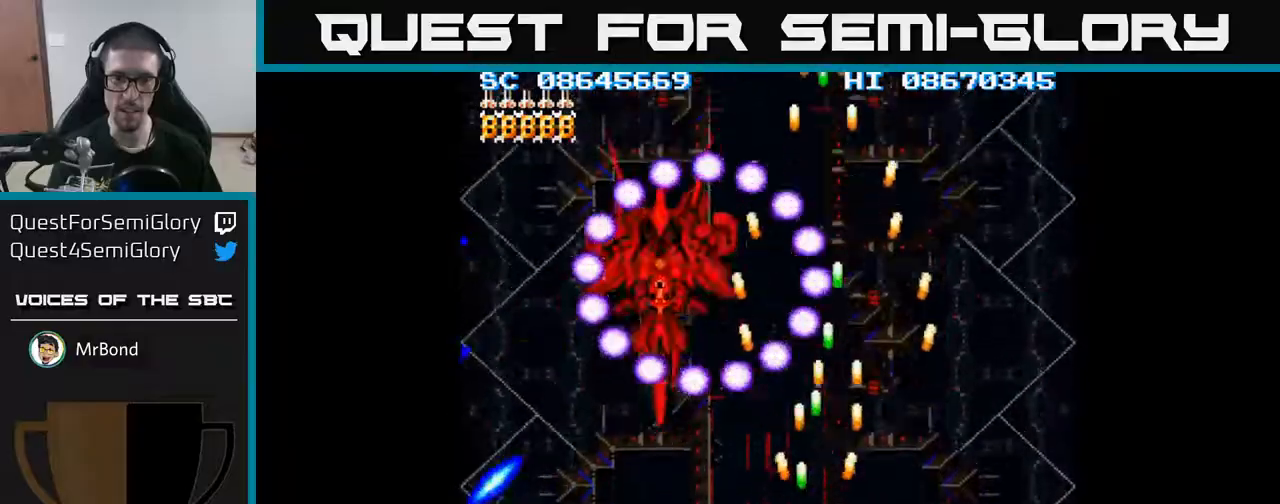
{"buttons": ["A", "DPAD_DOWN"], "events": [[433, "DPAD_DOWN", "down"], [467, "DPAD_LEFT", "up"]]}
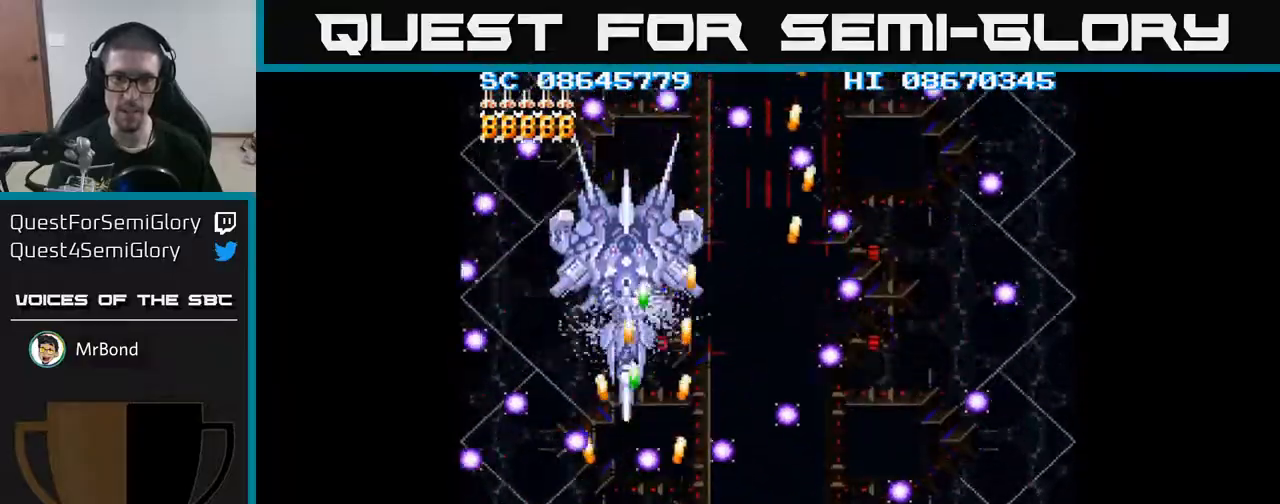
{"buttons": ["A", "DPAD_RIGHT"], "events": [[67, "DPAD_DOWN", "up"], [67, "DPAD_LEFT", "down"], [150, "DPAD_LEFT", "up"], [200, "DPAD_UP", "down"], [367, "DPAD_UP", "up"], [400, "DPAD_RIGHT", "down"]]}
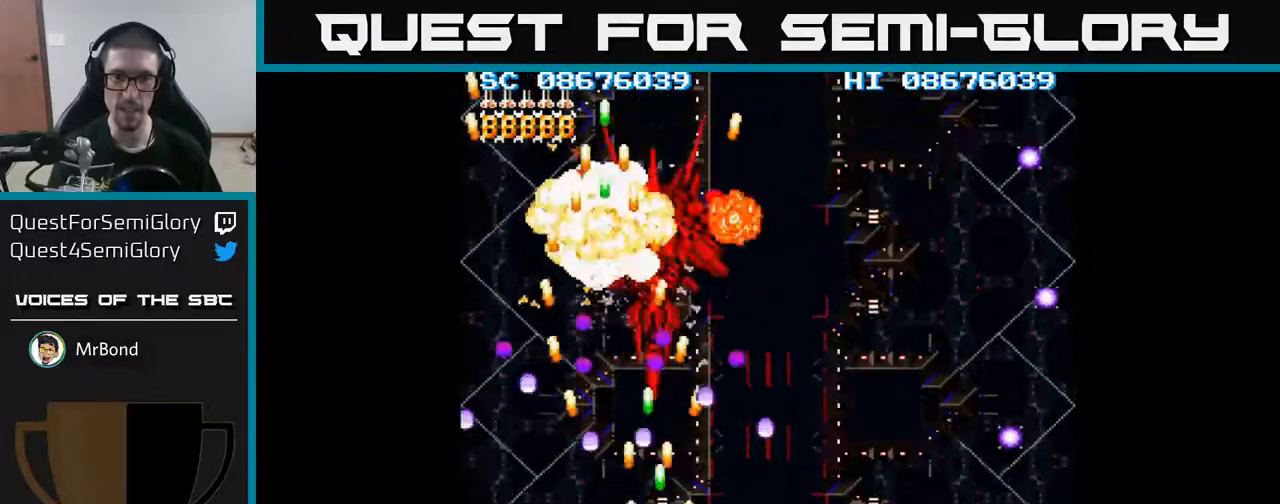
{"buttons": ["A"], "events": [[33, "DPAD_DOWN", "down"], [233, "DPAD_DOWN", "up"], [283, "DPAD_RIGHT", "up"]]}
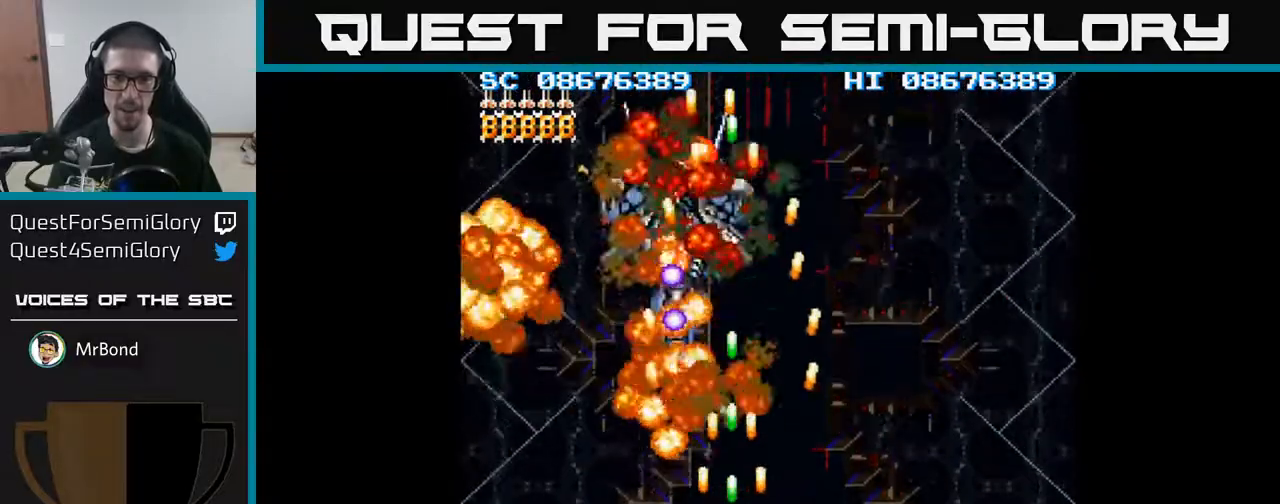
{"buttons": ["A", "DPAD_RIGHT"], "events": [[233, "DPAD_RIGHT", "down"], [300, "DPAD_UP", "down"], [350, "DPAD_RIGHT", "up"], [467, "DPAD_UP", "up"], [483, "DPAD_RIGHT", "down"]]}
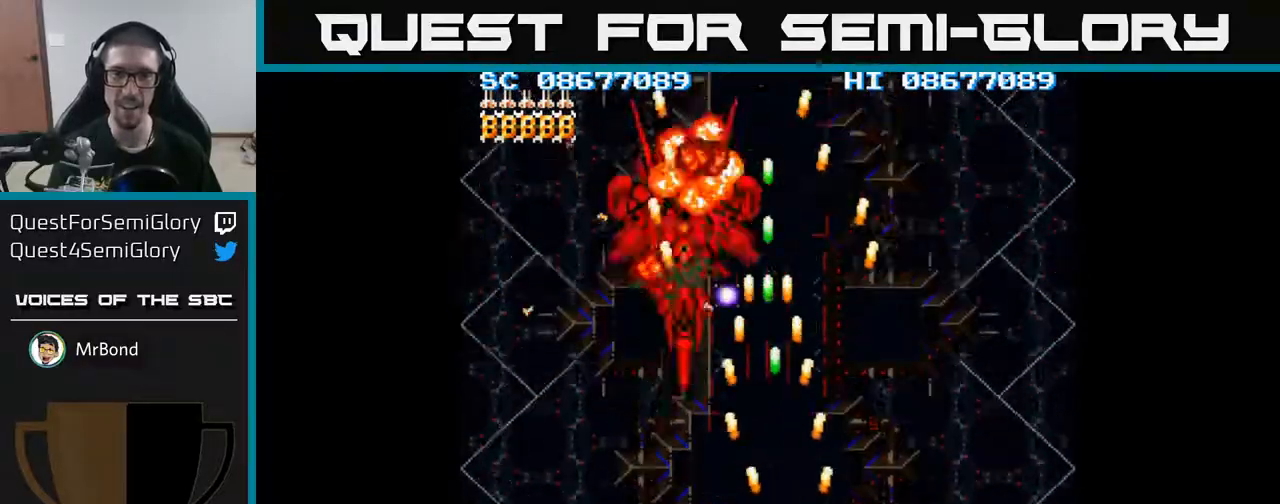
{"buttons": ["A", "DPAD_UP", "DPAD_RIGHT"], "events": [[150, "DPAD_DOWN", "down"], [333, "DPAD_DOWN", "up"], [500, "DPAD_UP", "down"]]}
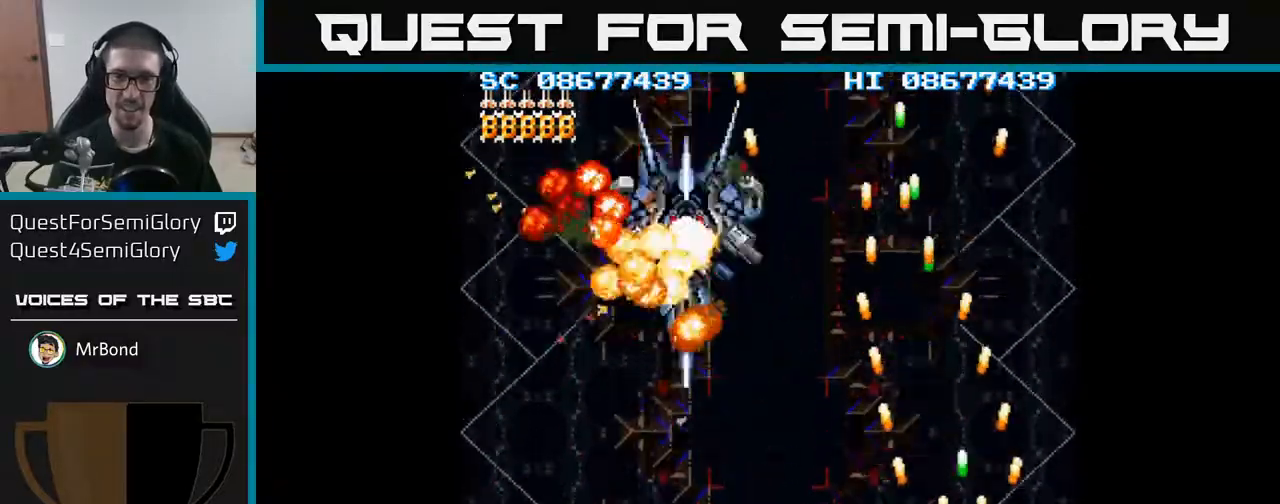
{"buttons": ["A", "DPAD_DOWN", "DPAD_LEFT"], "events": [[17, "DPAD_RIGHT", "up"], [250, "DPAD_LEFT", "down"], [250, "DPAD_UP", "up"], [317, "DPAD_DOWN", "down"]]}
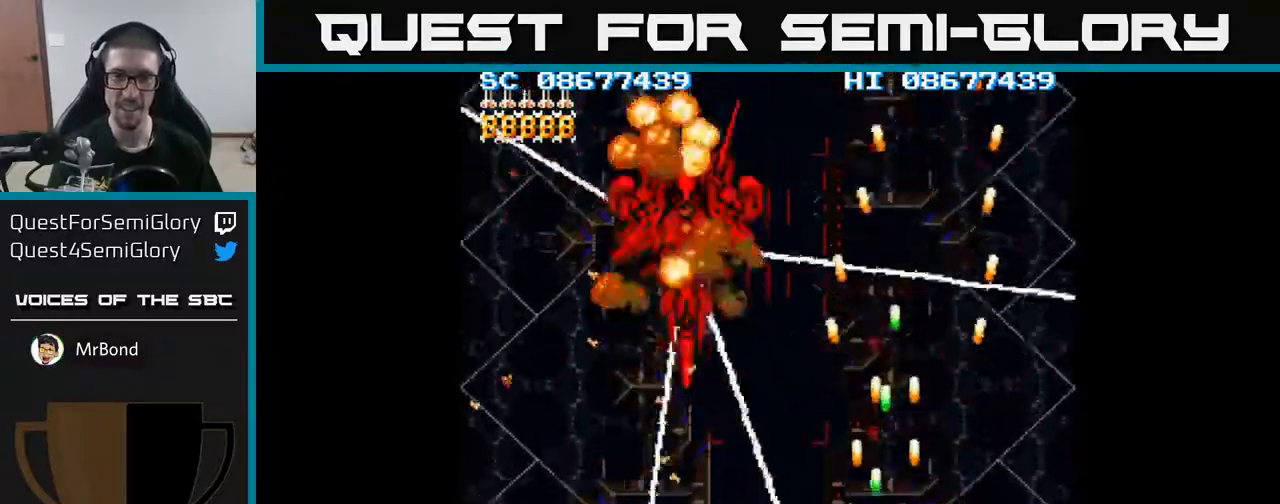
{"buttons": ["A", "DPAD_LEFT"], "events": [[267, "DPAD_DOWN", "up"]]}
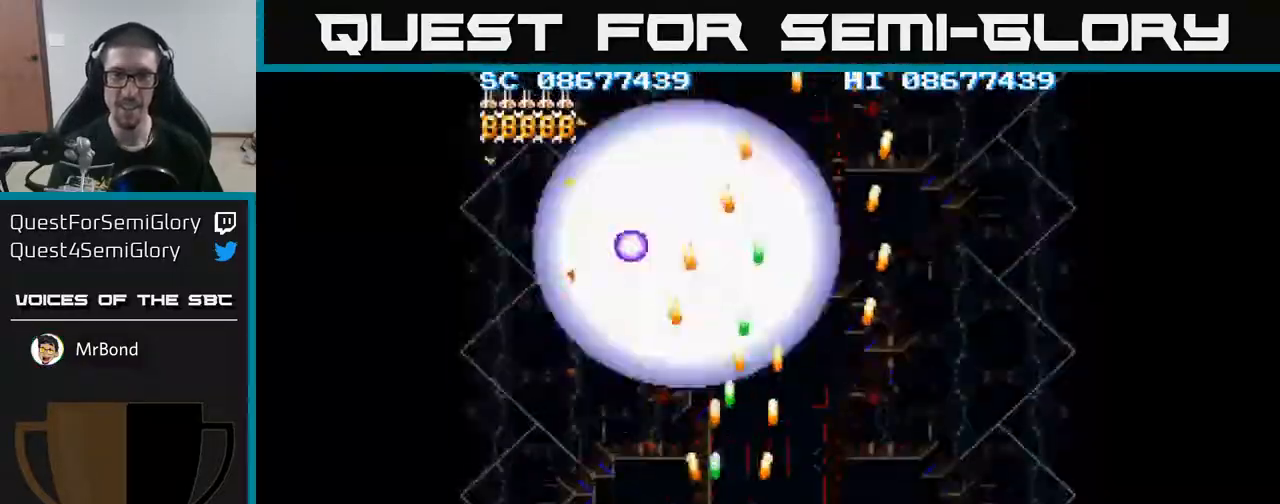
{"buttons": ["A", "DPAD_UP", "DPAD_LEFT"], "events": [[500, "DPAD_UP", "down"]]}
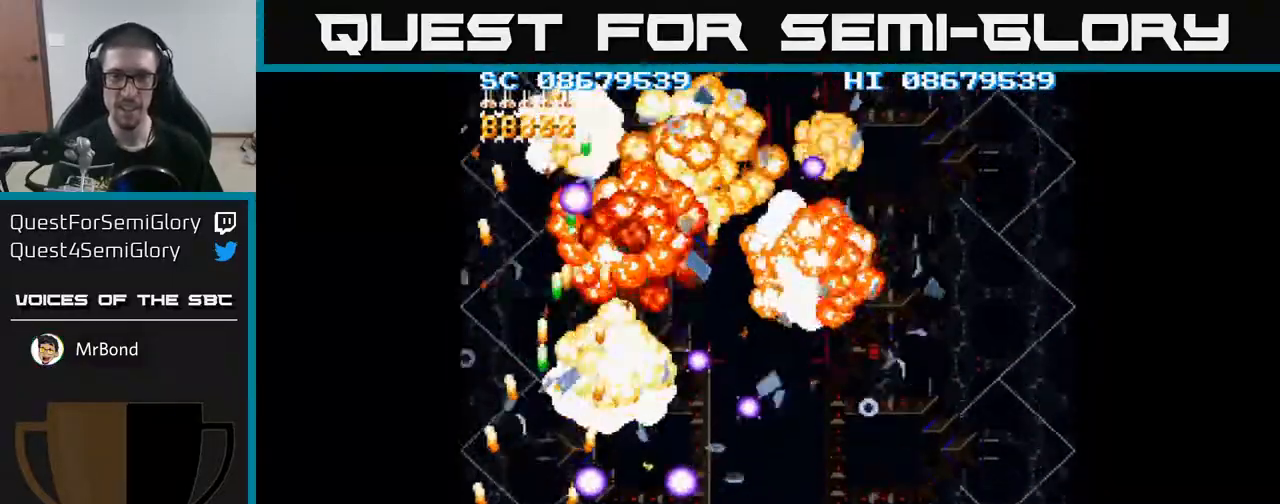
{"buttons": ["A", "DPAD_UP"], "events": [[83, "DPAD_LEFT", "up"], [283, "DPAD_LEFT", "down"], [417, "DPAD_LEFT", "up"]]}
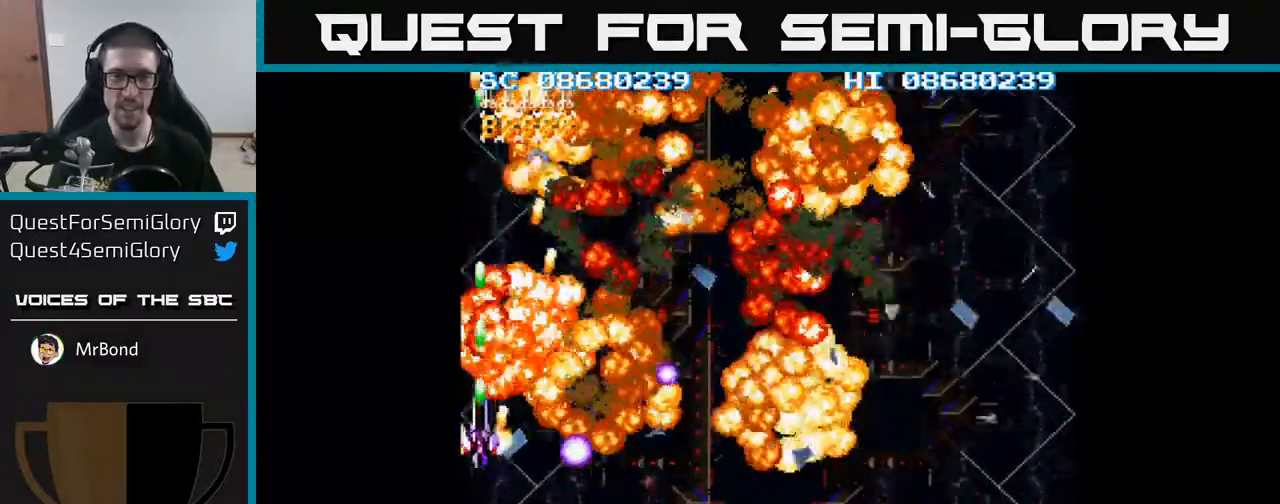
{"buttons": ["A", "DPAD_DOWN", "DPAD_RIGHT"], "events": [[300, "DPAD_UP", "up"], [317, "DPAD_RIGHT", "down"], [433, "DPAD_DOWN", "down"]]}
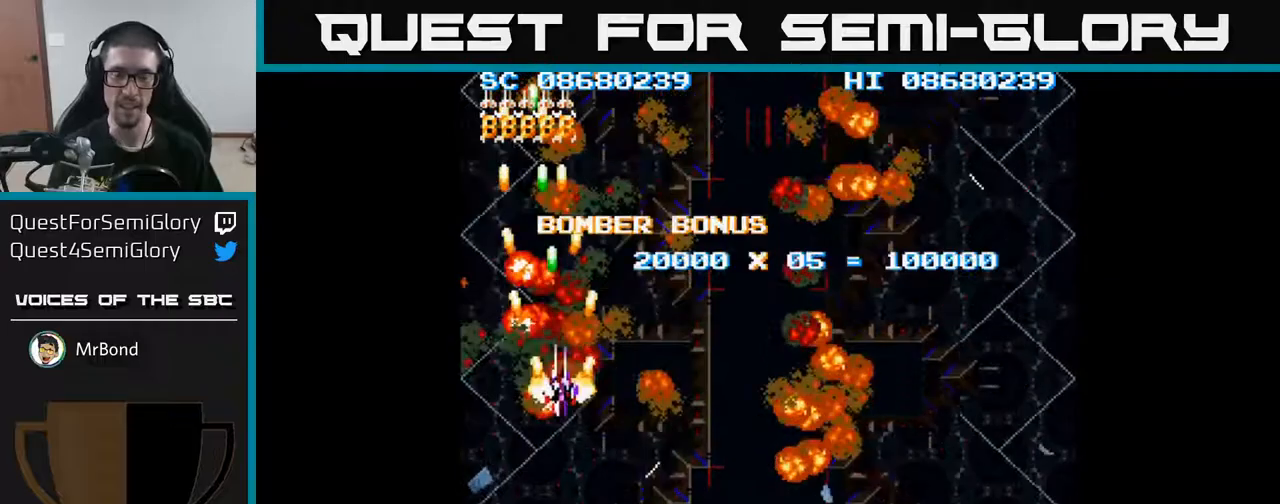
{"buttons": ["A", "DPAD_DOWN", "DPAD_RIGHT"], "events": []}
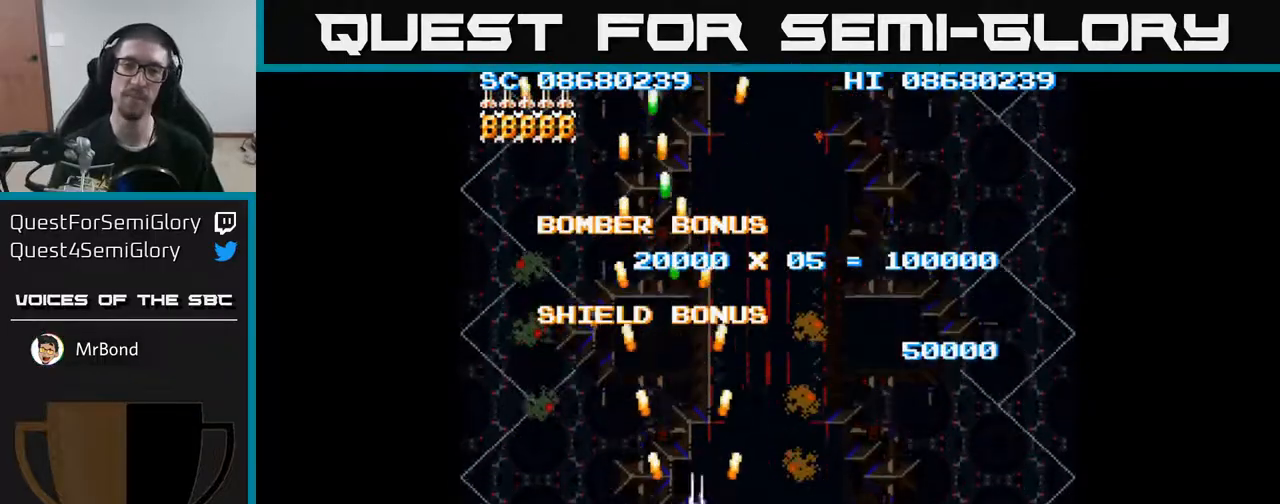
{"buttons": ["A", "DPAD_DOWN"], "events": [[133, "DPAD_RIGHT", "up"], [367, "DPAD_RIGHT", "down"], [450, "DPAD_RIGHT", "up"]]}
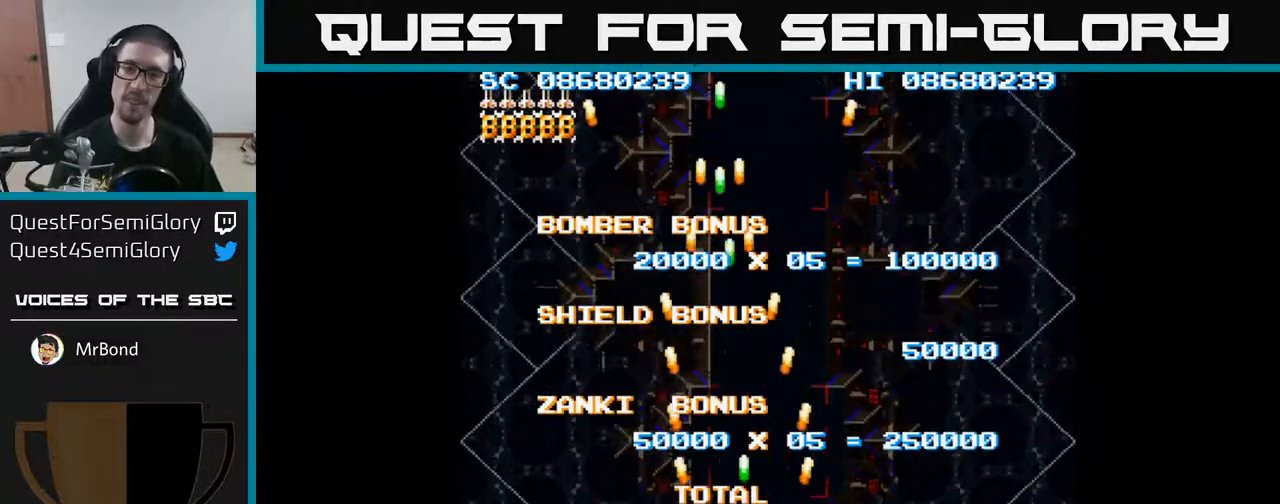
{"buttons": [], "events": [[67, "DPAD_DOWN", "up"], [100, "A", "up"]]}
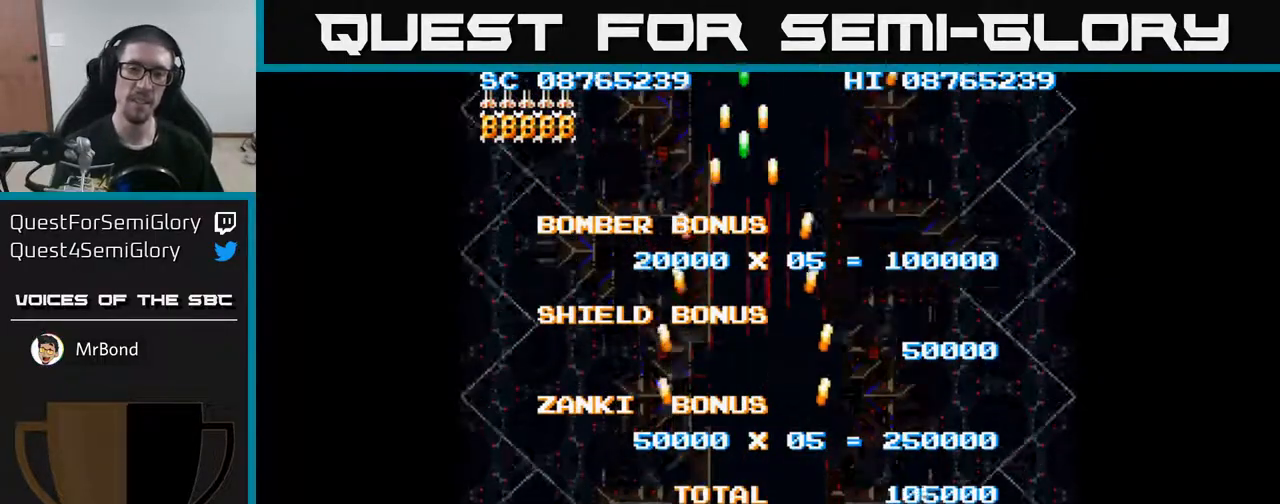
{"buttons": [], "events": []}
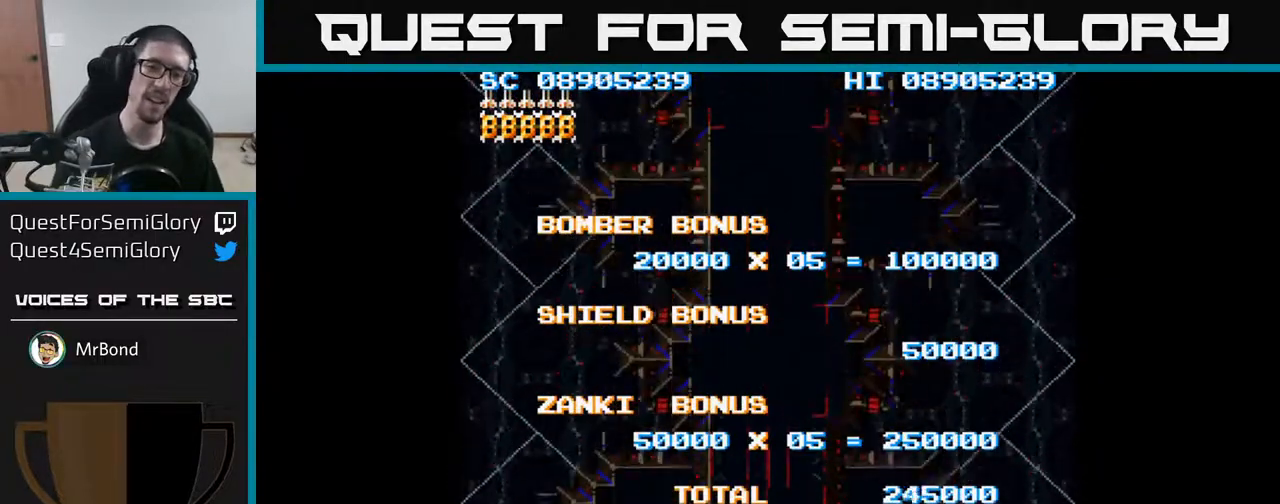
{"buttons": [], "events": []}
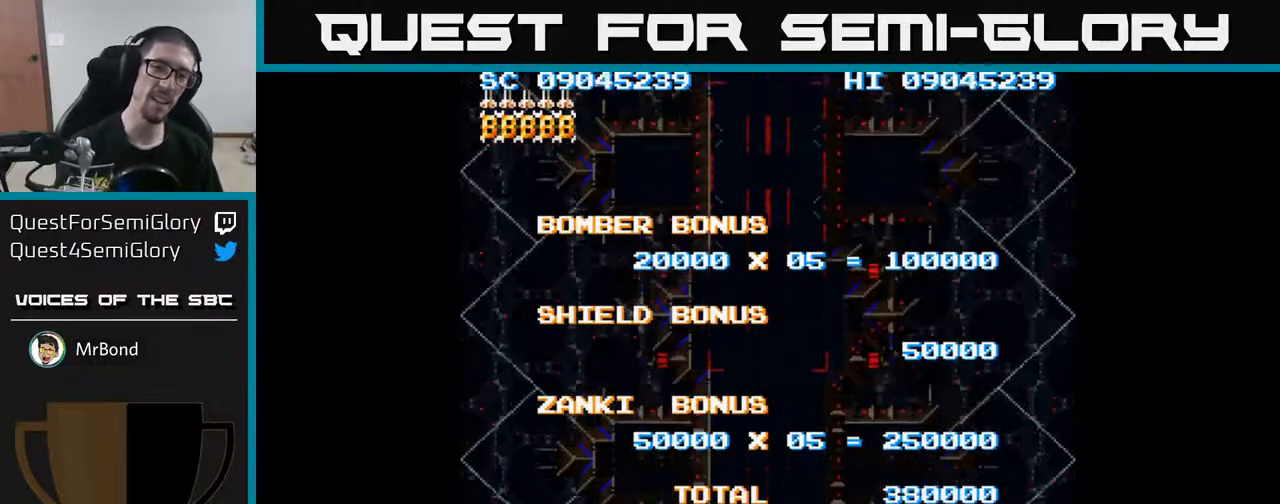
{"buttons": [], "events": []}